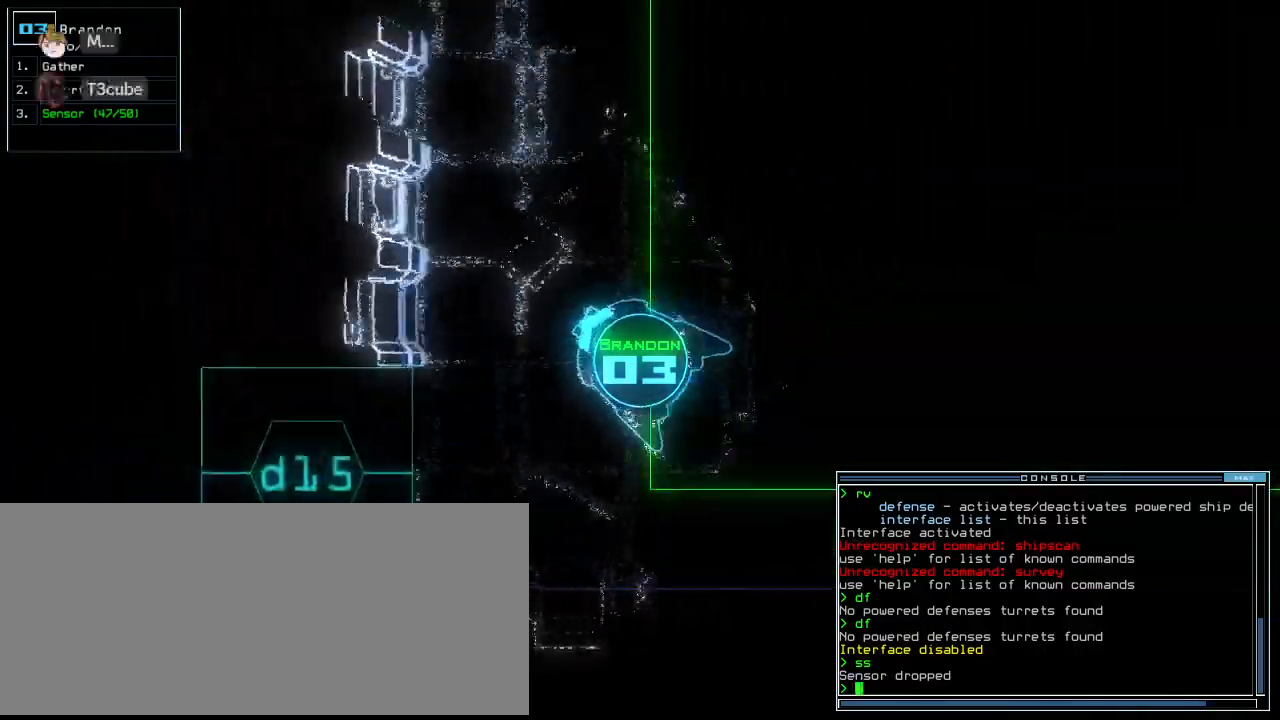
Gameplay with keyboard; each line is a JSON object with the keys held at the frame after it. "events" lists presses ("down") and releases ("up") of ".", "0", "1", "2", "3", "4", "5", "6", "7", "8", "9", "a", "b", "backspace", "c", "caps_lock", "comma", "ctrl_l", "ctrl_r", "d", "down", "e", "equals", "escape", "f", "f6", "g", "h", "i", "j", "k", "l", "left", "m", "minus", "n", "o", "p", "q", "quote", "r", "return", "right", "s", "semicolon", "shift_l", "shift_r", "space", "t", "tab", "tilde", "u", "up", "v", "w", "x", "y" and "z" between this image and that frame as [ms after this image, input, new state], when the widget could be followed in between. No other keys are recorded. Mouse input is not recorded.
{"keys": ["right", "up"], "events": [[271, "right", "up"], [438, "right", "down"]]}
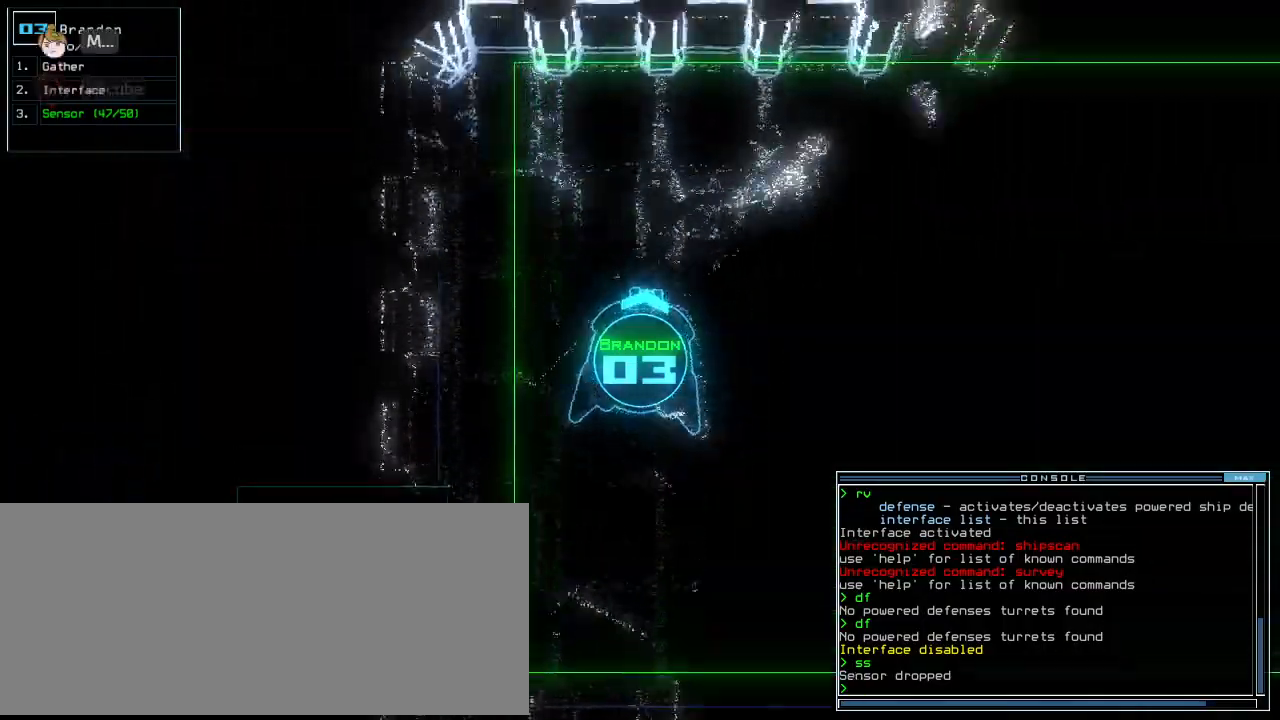
{"keys": ["right", "up"], "events": [[83, "right", "up"], [188, "right", "down"]]}
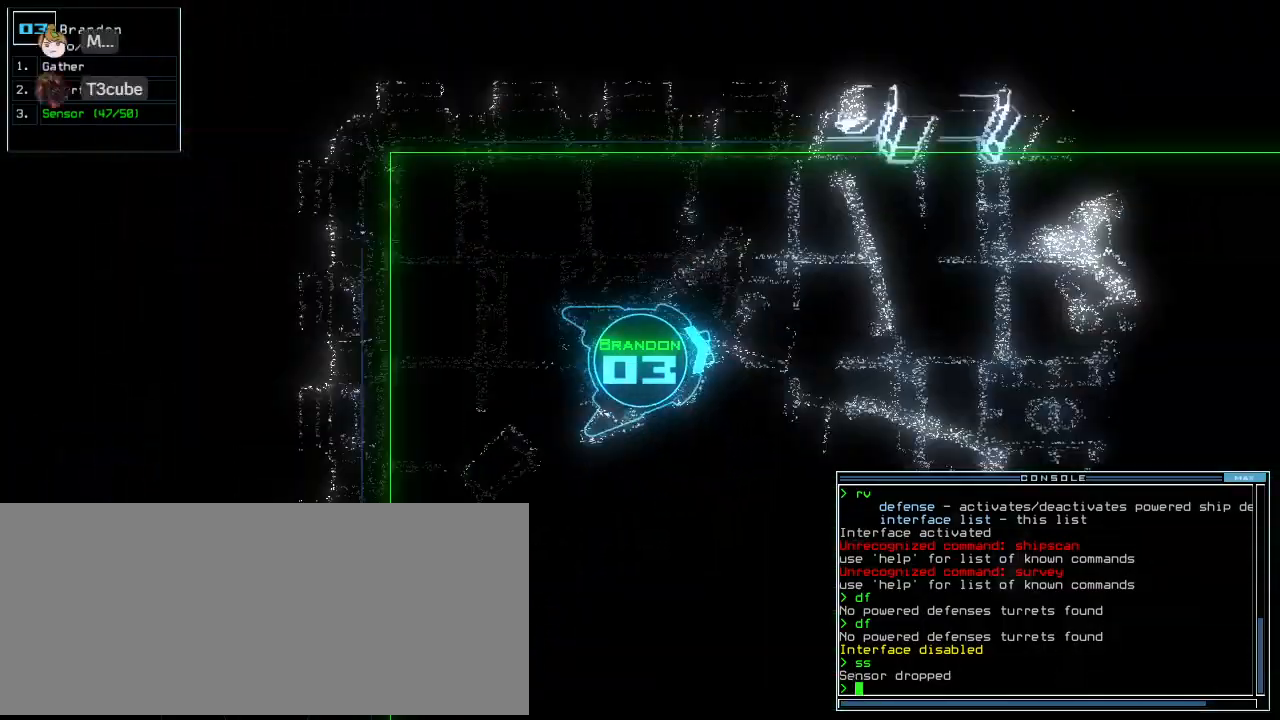
{"keys": ["up"], "events": [[42, "right", "up"]]}
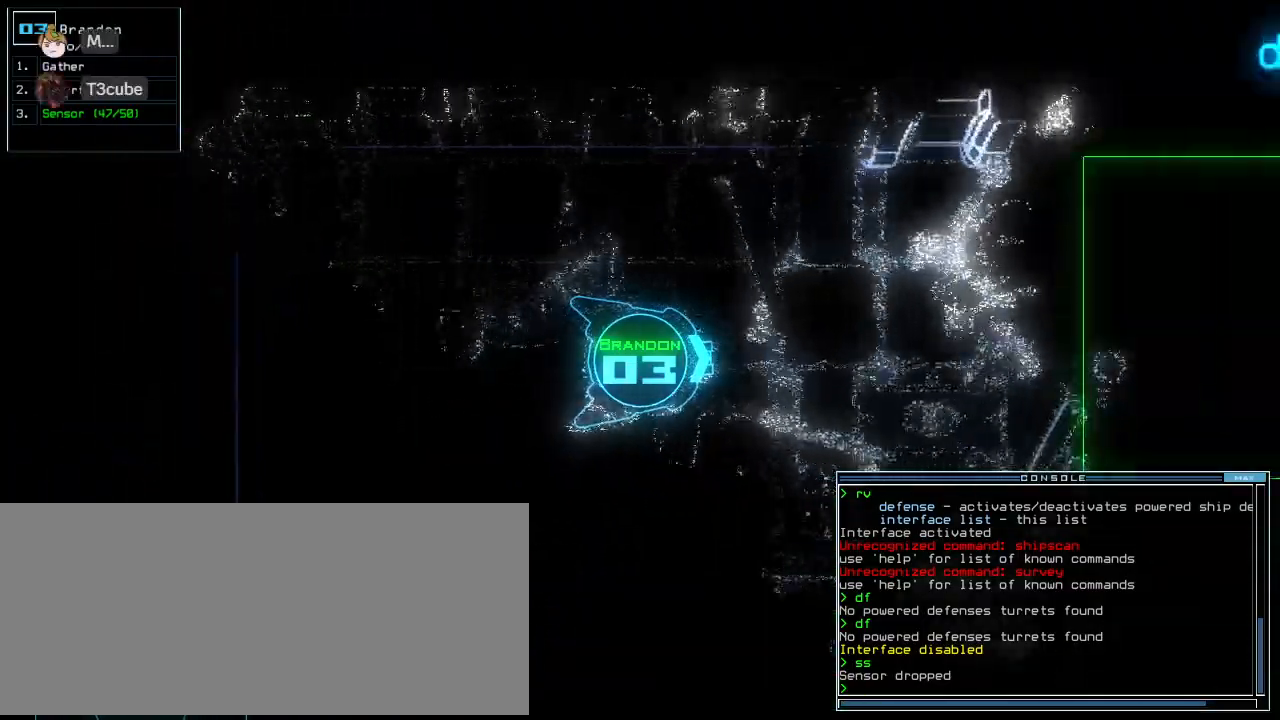
{"keys": ["up"], "events": [[62, "left", "down"], [104, "left", "up"]]}
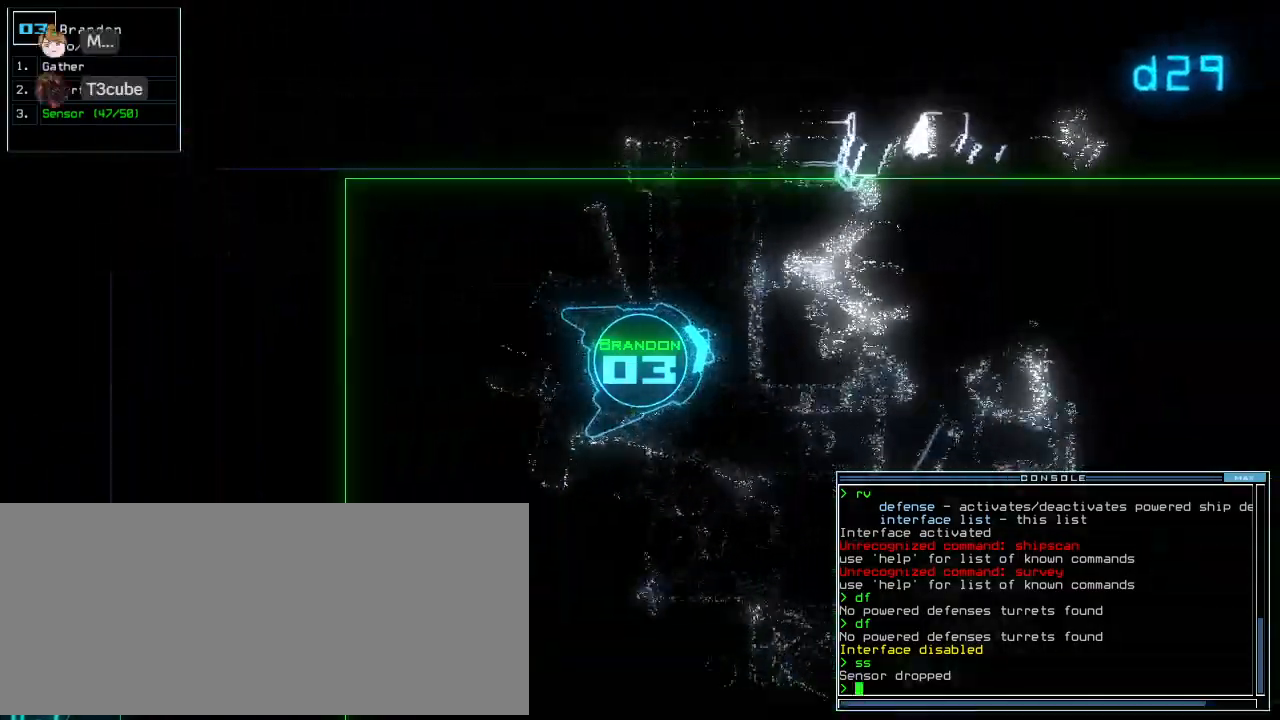
{"keys": ["up"], "events": [[21, "right", "down"], [83, "right", "up"]]}
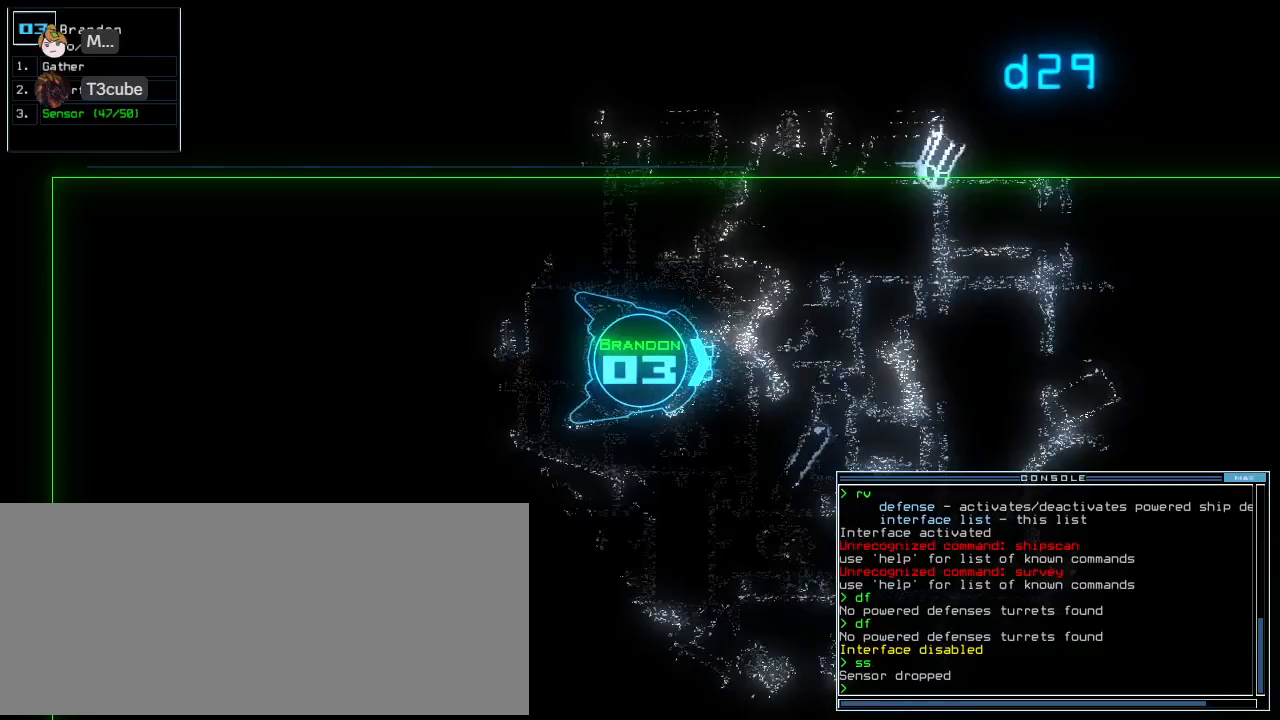
{"keys": ["up"], "events": []}
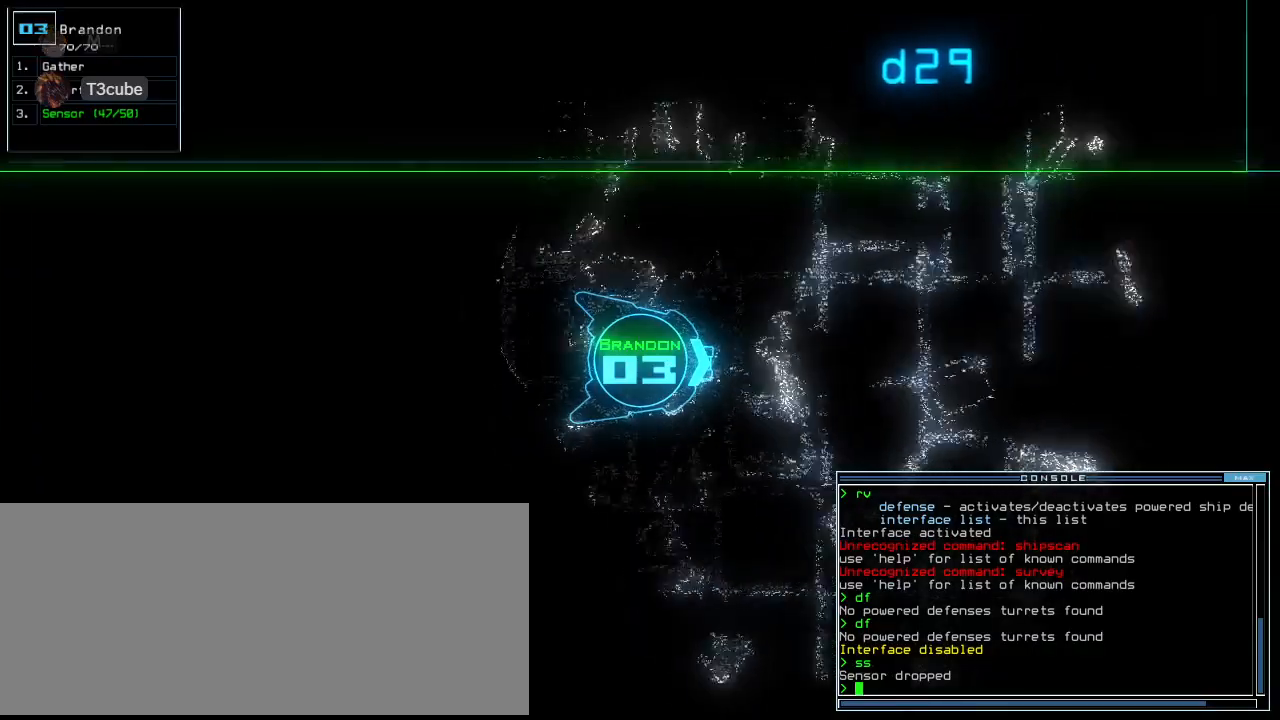
{"keys": ["up"], "events": [[146, "left", "down"], [208, "left", "up"]]}
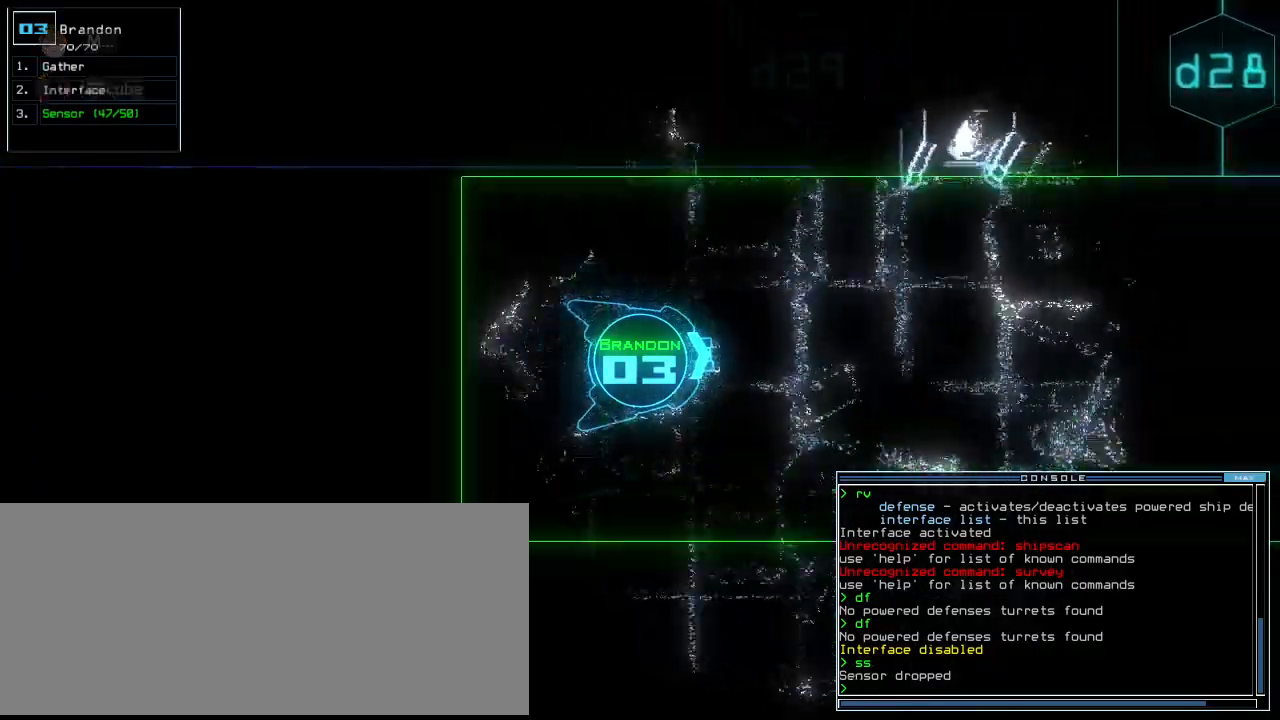
{"keys": ["up"], "events": [[83, "right", "down"], [167, "right", "up"]]}
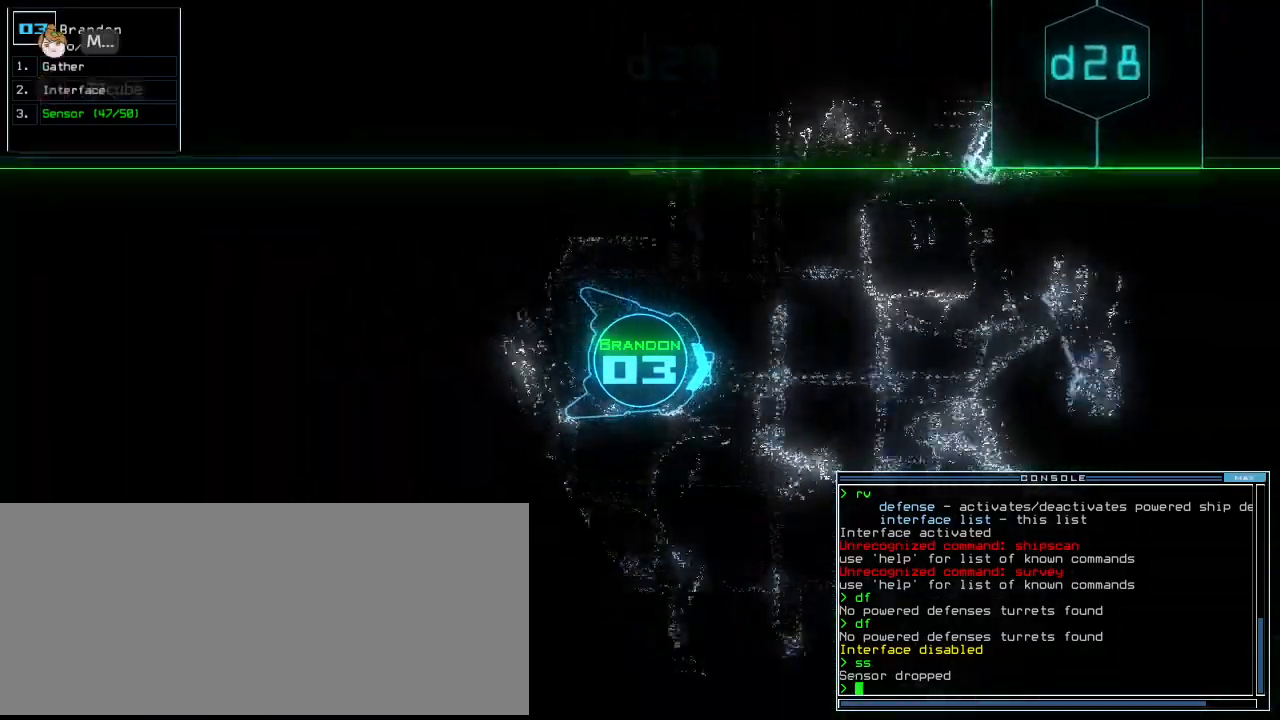
{"keys": ["up"], "events": [[375, "left", "down"], [438, "left", "up"]]}
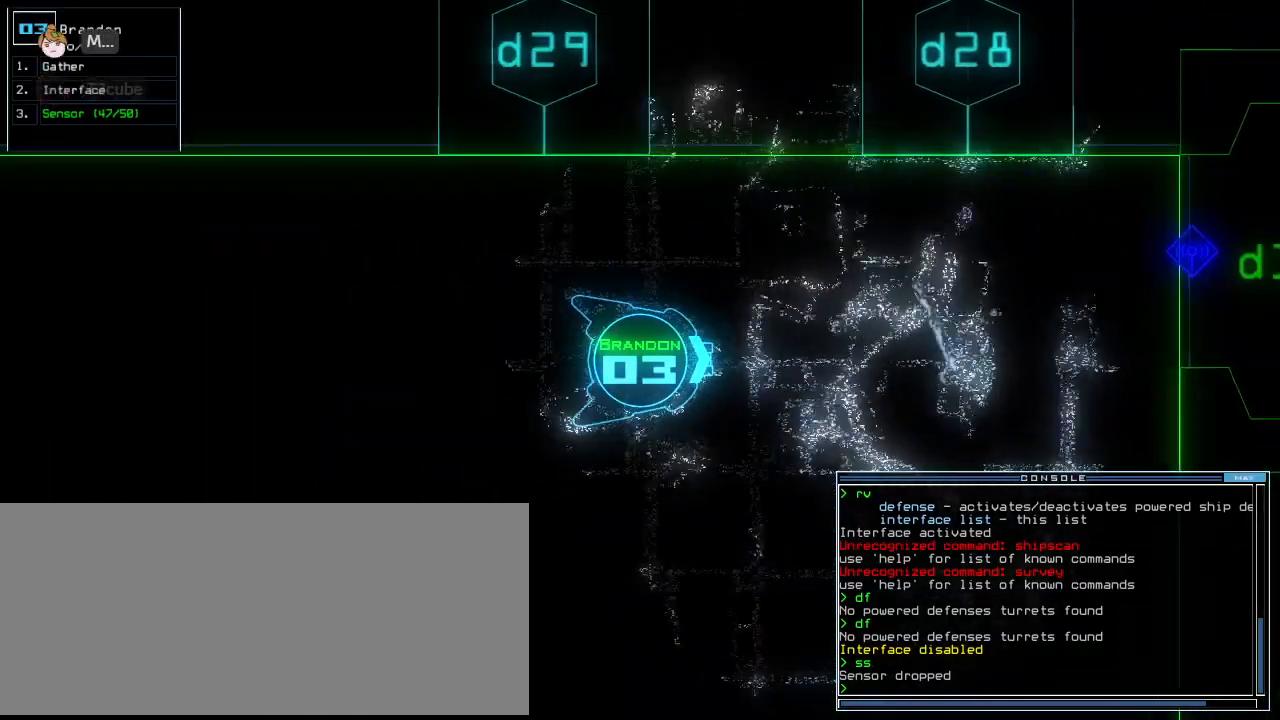
{"keys": ["up"], "events": []}
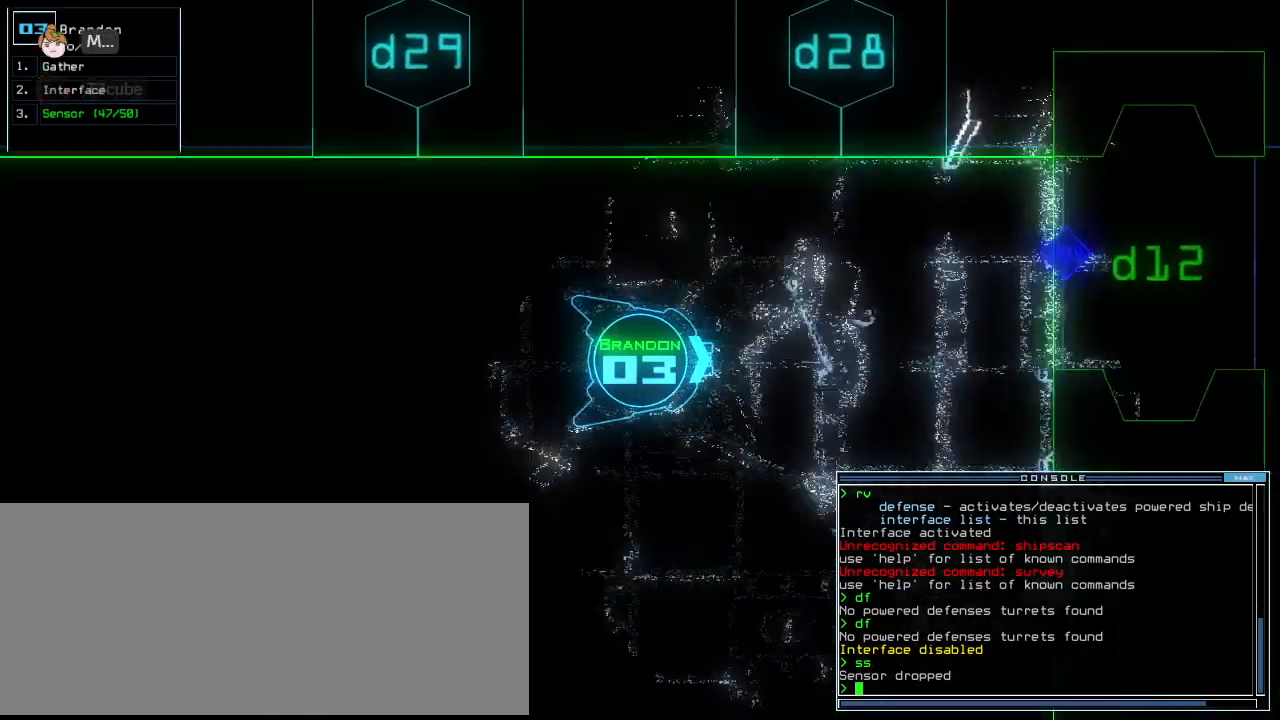
{"keys": ["right", "up"], "events": [[83, "left", "down"], [167, "left", "up"], [458, "right", "down"]]}
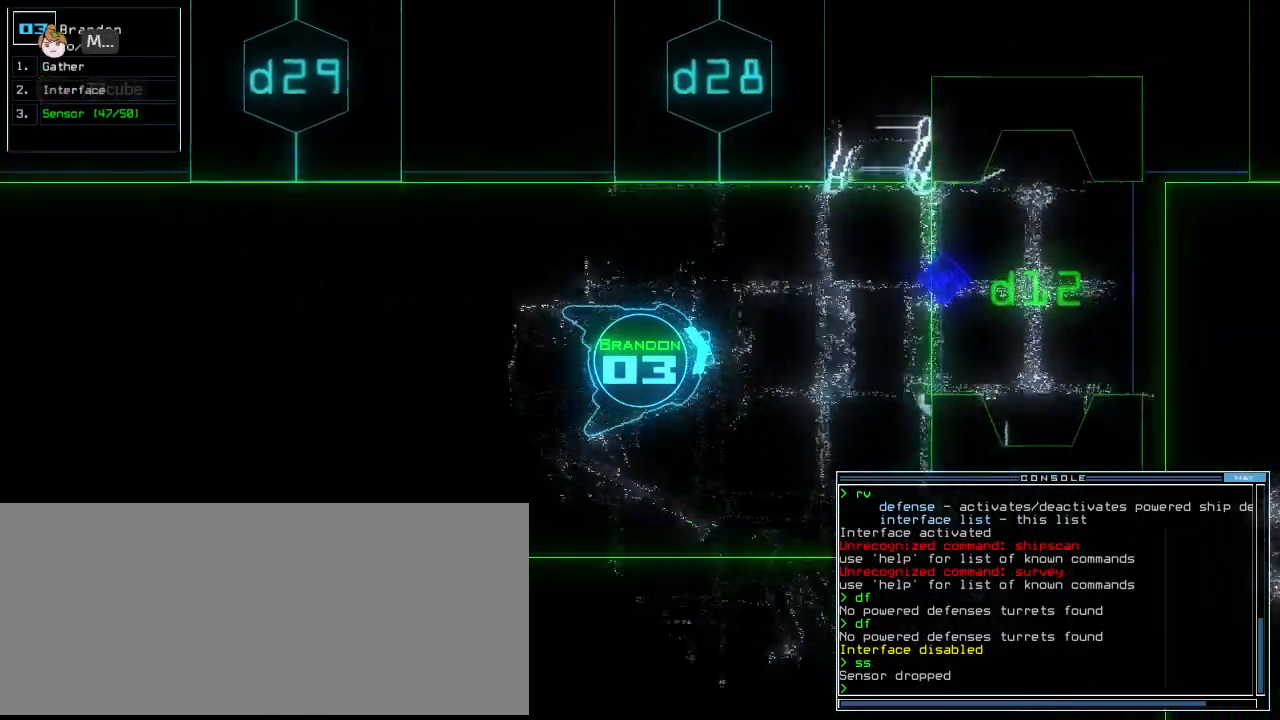
{"keys": ["up"], "events": [[21, "right", "up"], [271, "left", "down"], [375, "left", "up"]]}
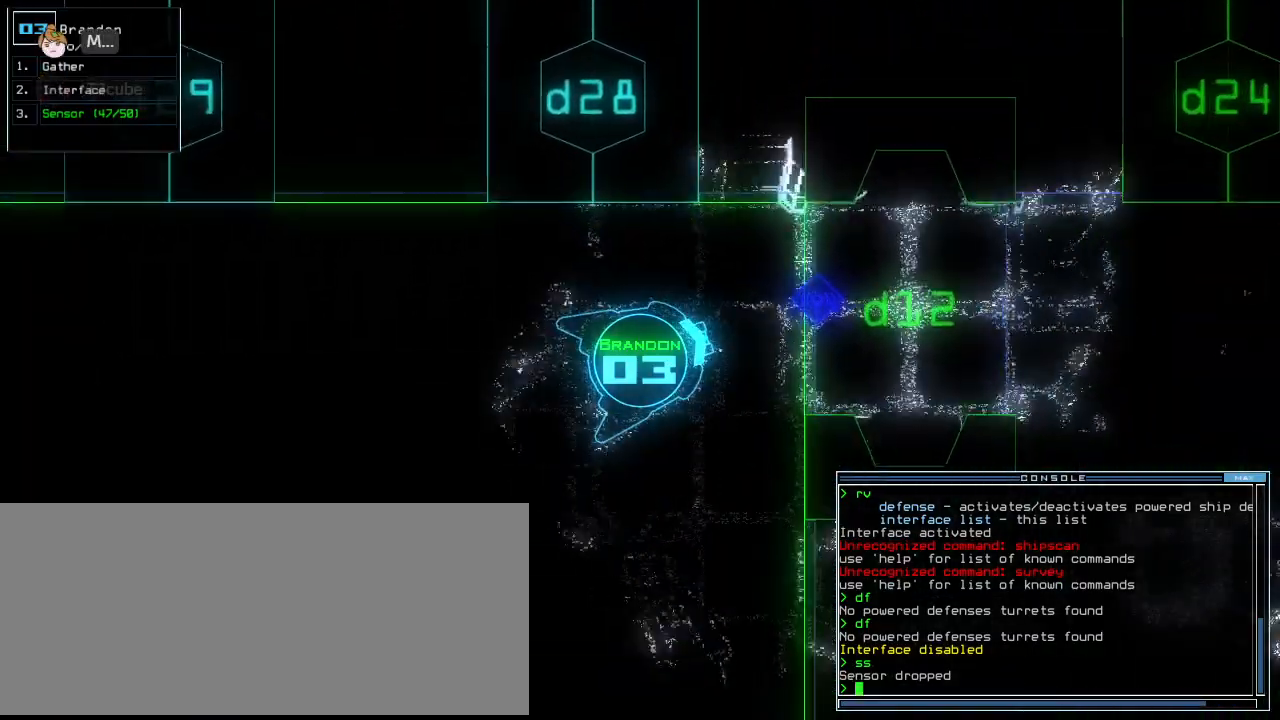
{"keys": ["1", "up"], "events": [[21, "right", "down"], [83, "right", "up"], [229, "d", "down"], [312, "d", "up"], [500, "1", "down"]]}
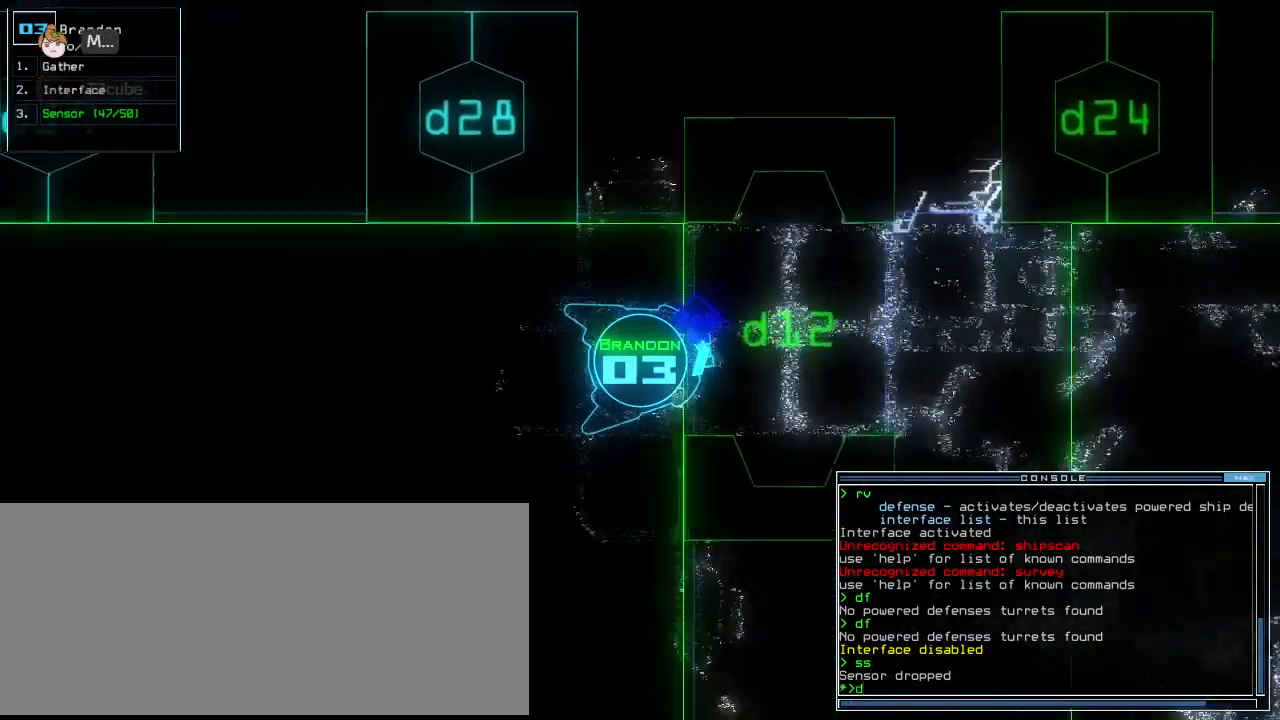
{"keys": ["up"], "events": [[62, "1", "up"], [167, "2", "down"], [250, "2", "up"], [333, "right", "down"], [375, "right", "up"]]}
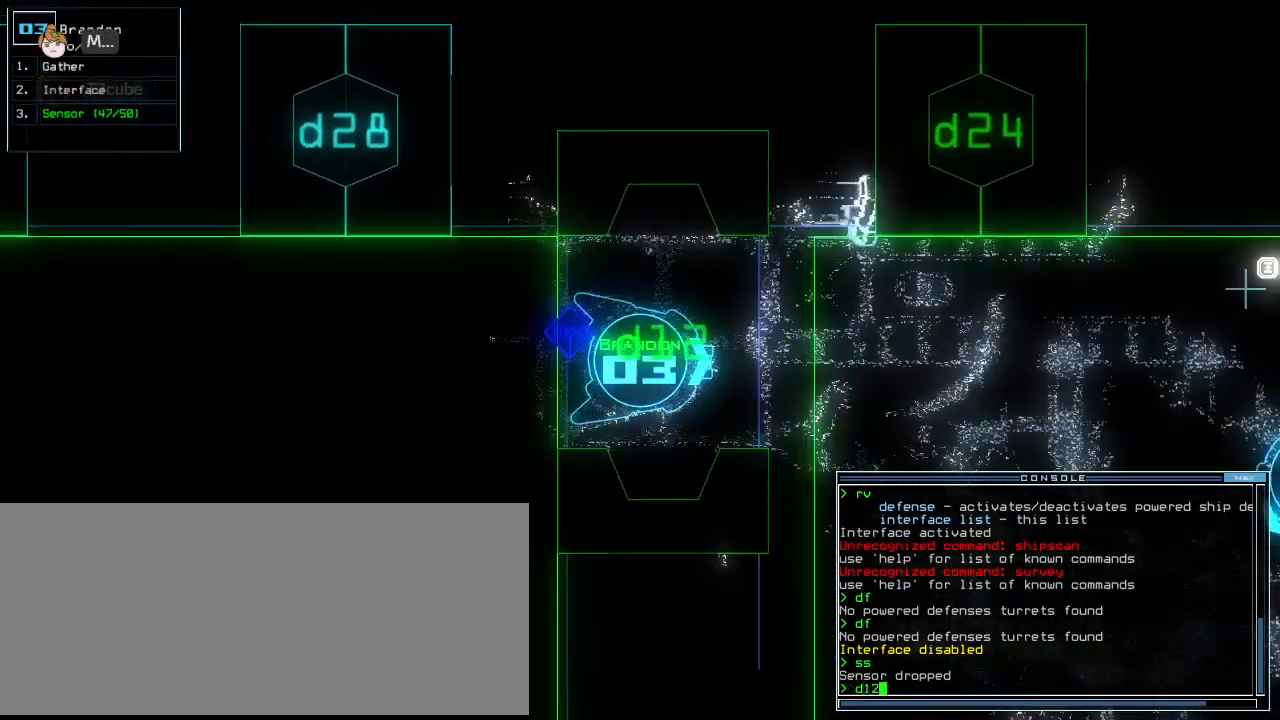
{"keys": ["up"], "events": []}
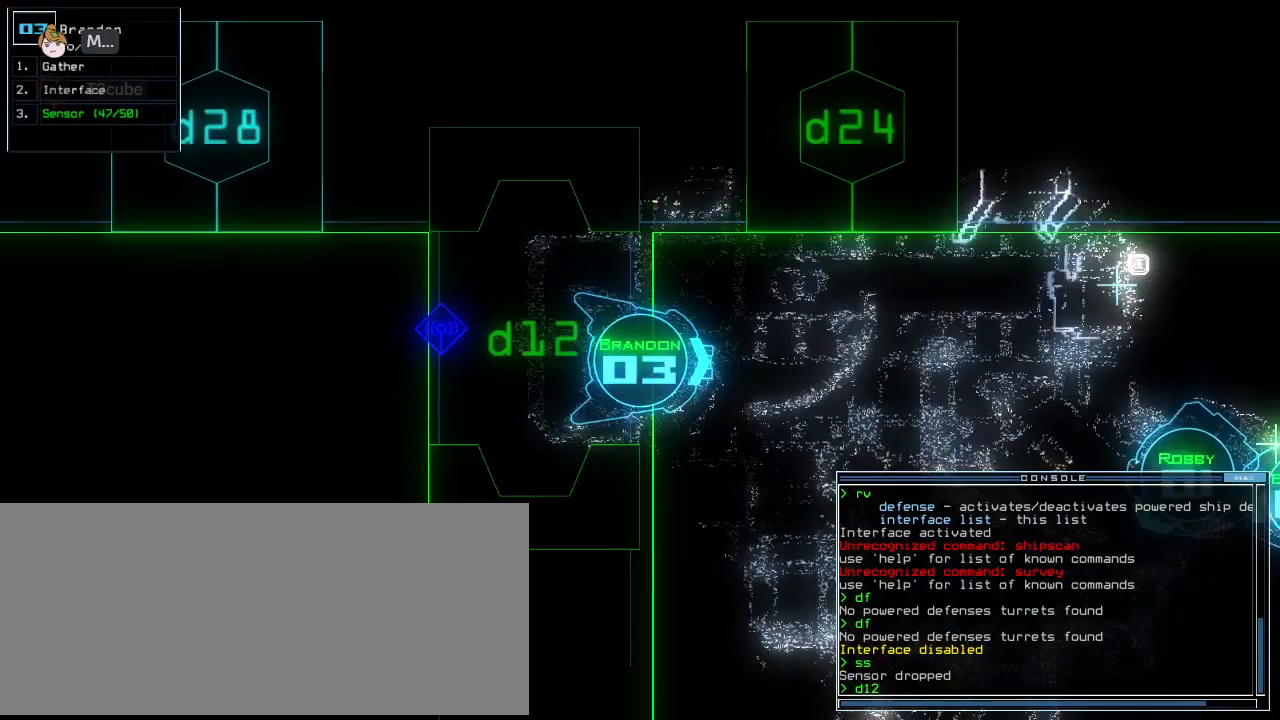
{"keys": ["up"], "events": [[188, "return", "down"], [292, "return", "up"], [292, "up", "up"], [312, "space", "down"], [375, "space", "up"], [458, "up", "down"]]}
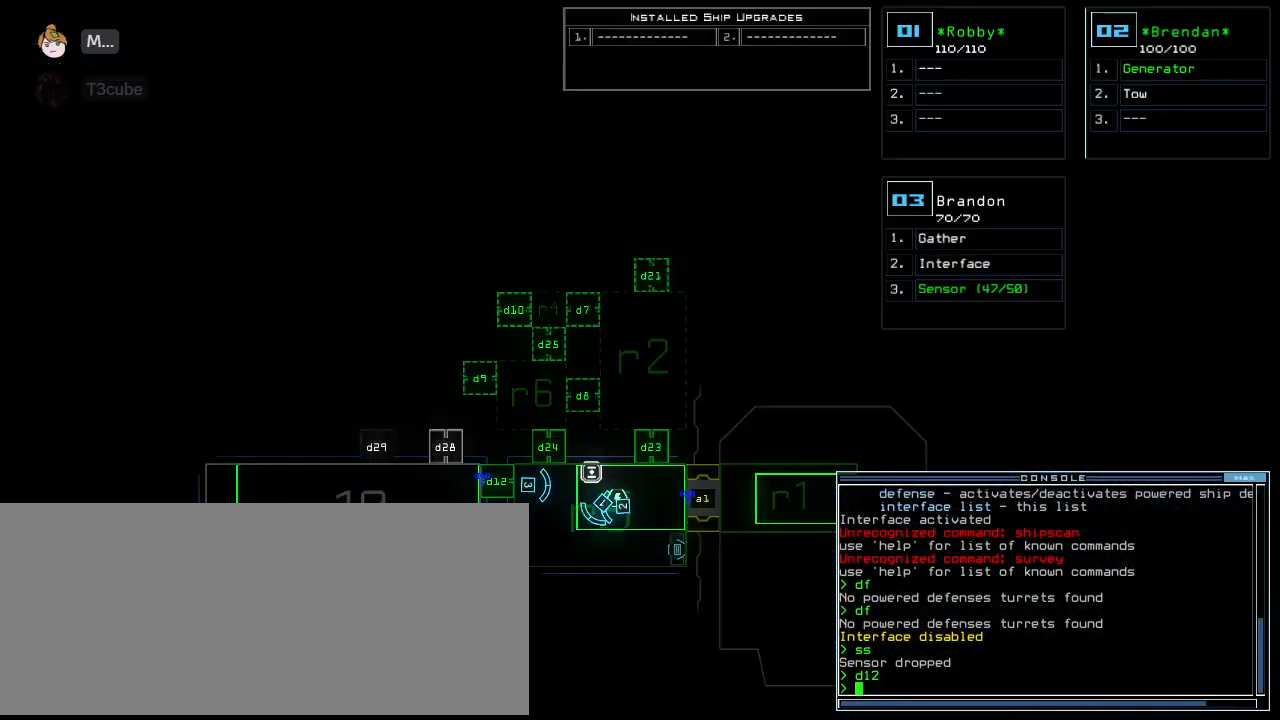
{"keys": ["space", "up"], "events": [[271, "up", "up"], [438, "up", "down"], [458, "space", "down"]]}
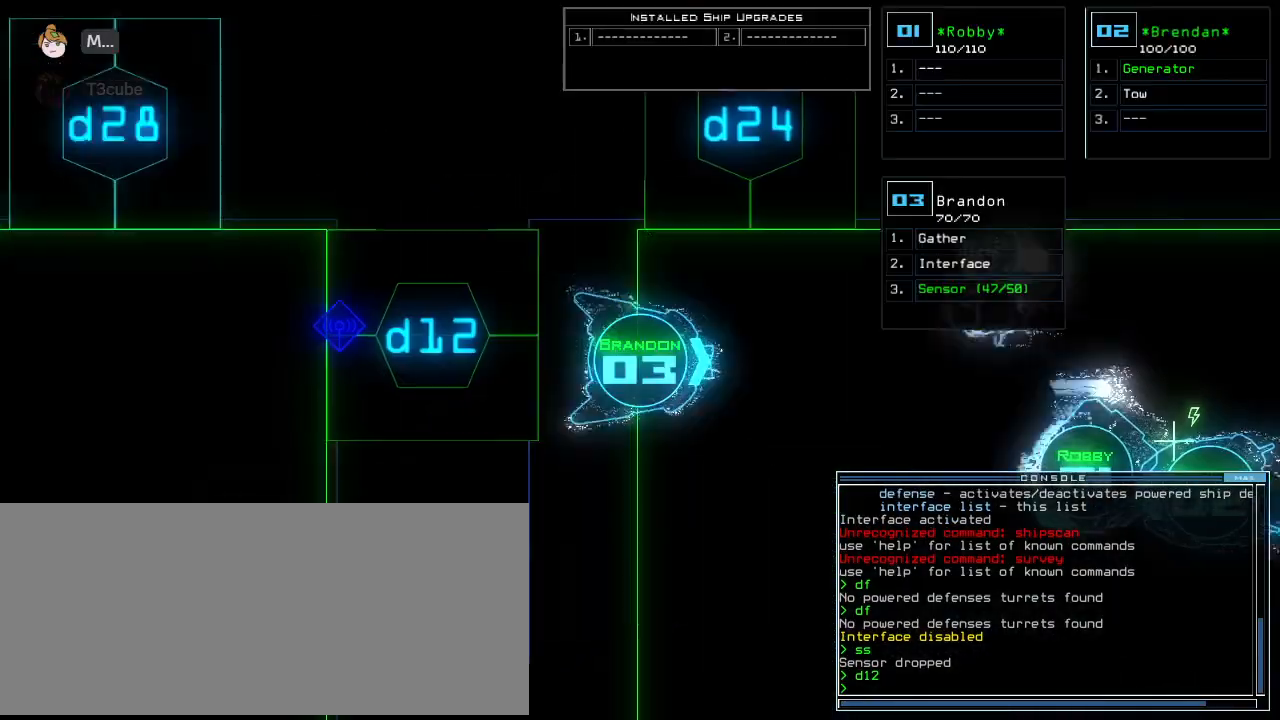
{"keys": ["2", "left", "up"], "events": [[42, "left", "down"], [42, "space", "up"], [188, "d", "down"], [250, "left", "up"], [292, "d", "up"], [417, "left", "down"], [438, "2", "down"]]}
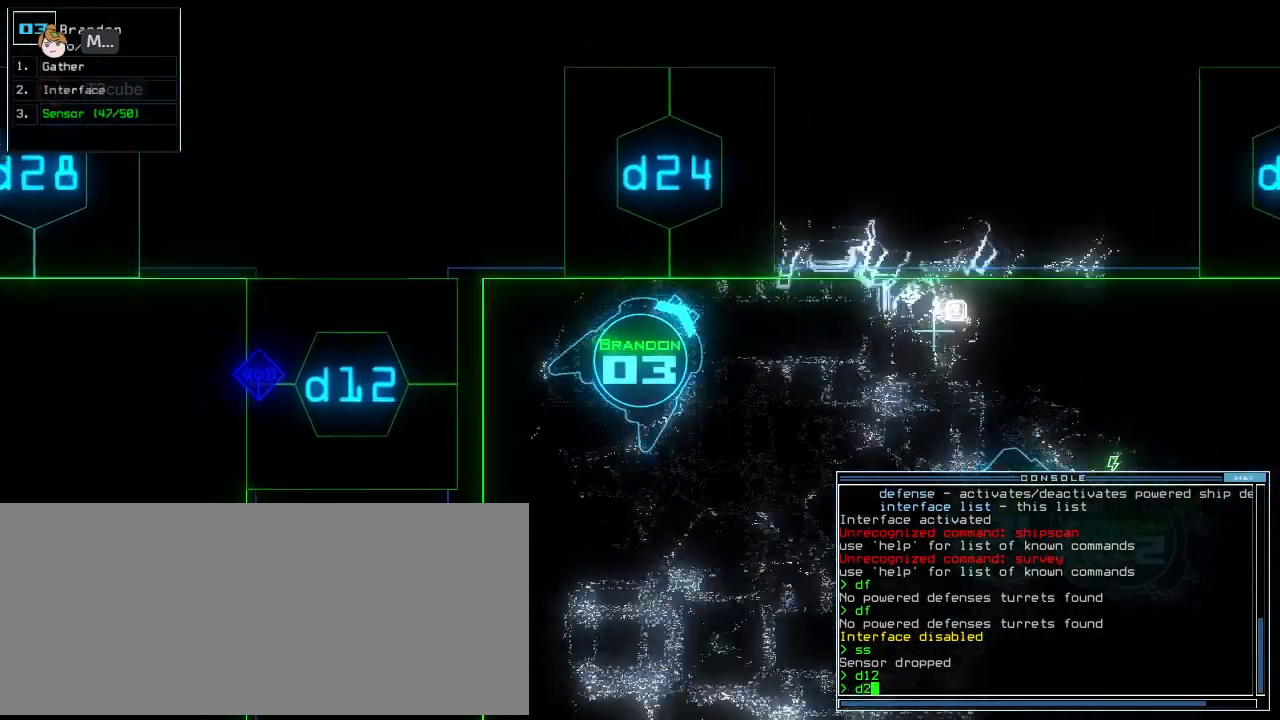
{"keys": ["up"], "events": [[42, "2", "up"], [188, "up", "up"], [229, "4", "down"], [229, "left", "up"], [292, "return", "down"], [312, "4", "up"], [333, "return", "up"], [458, "up", "down"]]}
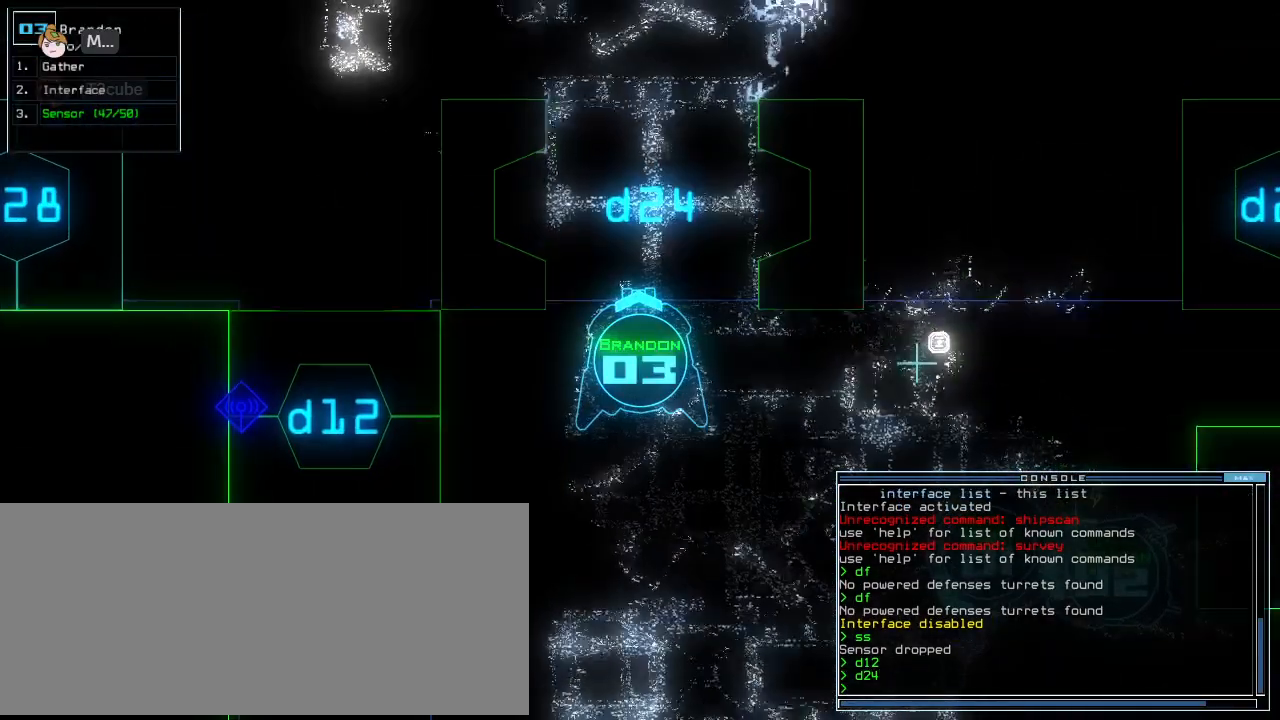
{"keys": ["up"], "events": []}